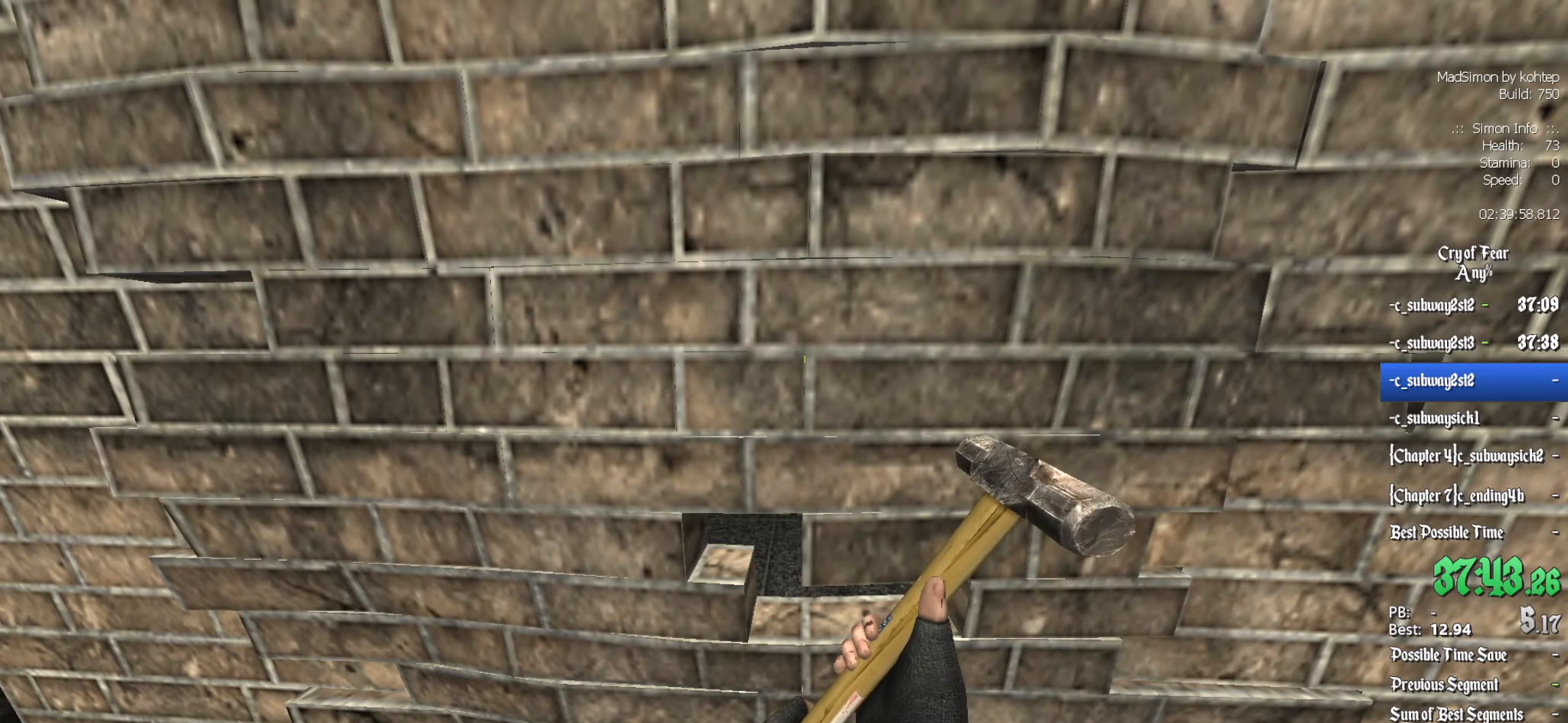
Gameplay with keyboard and mouse; each line is a JSON object with the keys and mouse buttons held at the frame after it. "events" lists presses ("down") and releases ("up") of "1", "2", "3", "4", "5", "a", "alt", "c", "ctrl", "d", "e", "f", "q", "r", "s", "shift", "space", "tab", "v", "w", "x", "z", "mouse_left", "mouse_middle", "mouse_right", "mouse_wheel_up" and "mouse_wheel_down" between this image and that frame as [ms after this image, input, new state], when the widget could be followed in between. "mouse_left", "mouse_middle", "mouse_right", "mouse_wheel_up", "mouse_wheel_down" = the "left", "middle", "right", "wheel_up", "wheel_down" buttons of the "mouse" list. No other keys are recorded. Mouse movement is not recorded.
{"keys": [], "mouse": ["left"], "events": [[100, "mouse_left", "up"], [150, "mouse_left", "down"], [283, "mouse_left", "up"], [383, "mouse_left", "down"]]}
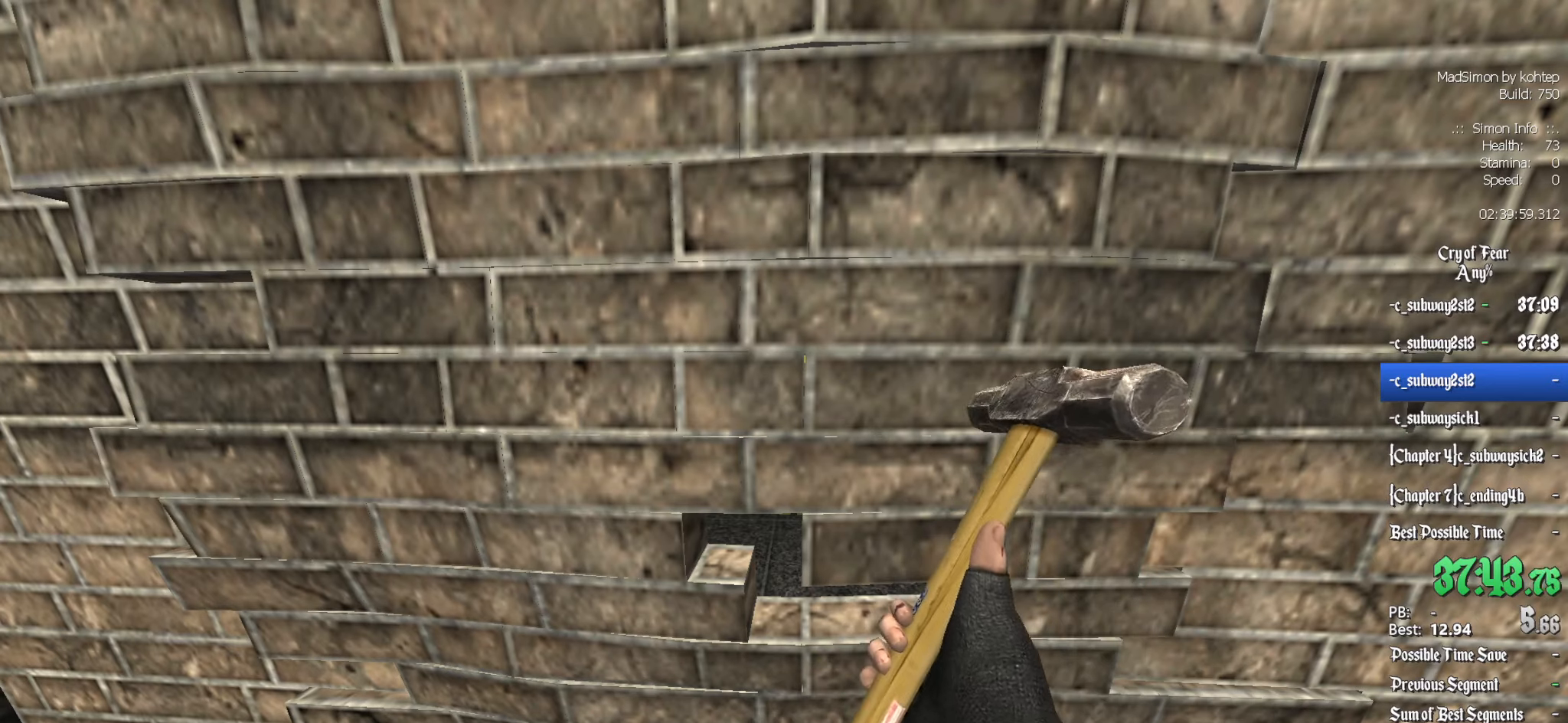
{"keys": [], "mouse": ["left"], "events": [[17, "mouse_left", "up"], [67, "mouse_left", "down"], [200, "mouse_left", "up"], [250, "mouse_left", "down"], [433, "mouse_left", "up"], [483, "mouse_left", "down"]]}
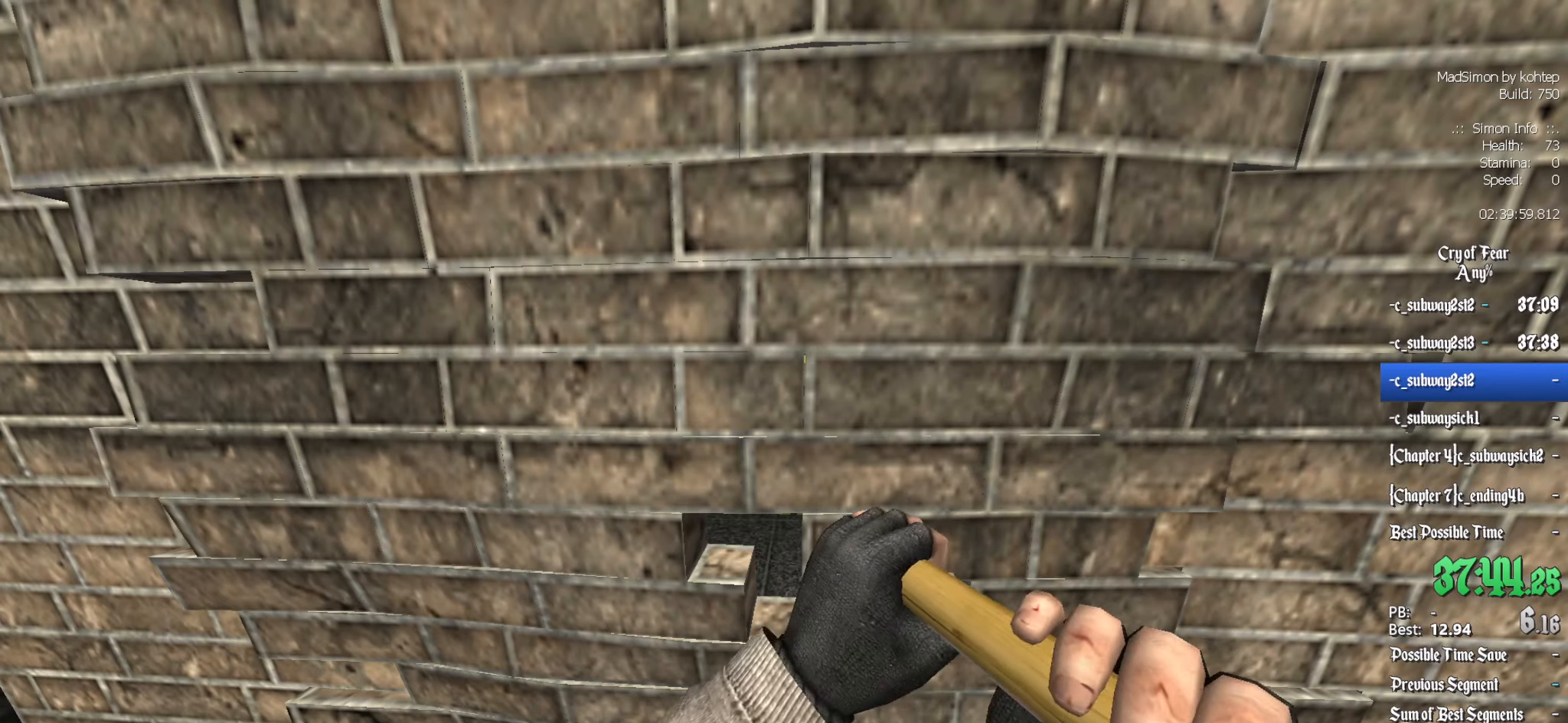
{"keys": [], "mouse": ["left"], "events": [[167, "mouse_left", "up"], [217, "mouse_left", "down"], [417, "mouse_left", "up"], [450, "mouse_left", "down"]]}
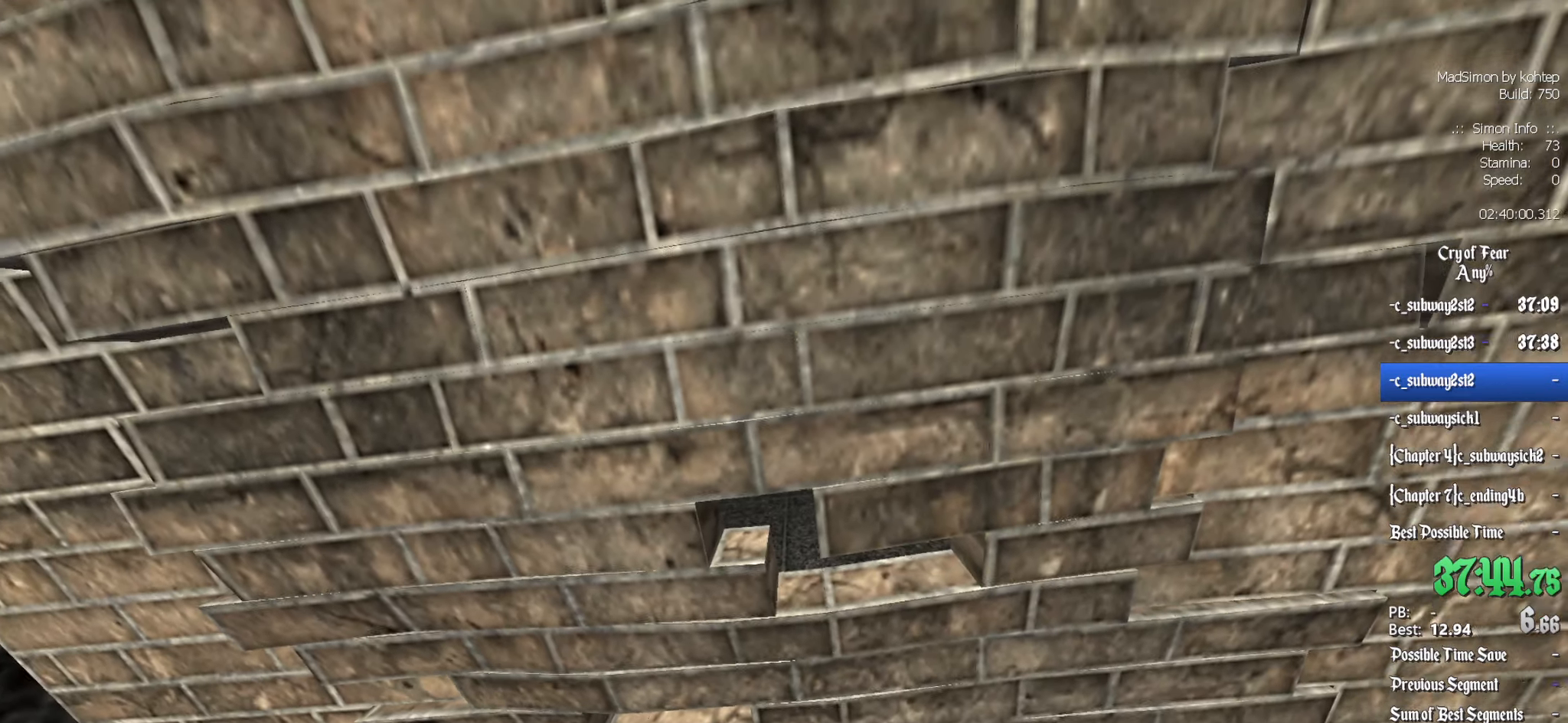
{"keys": [], "mouse": ["left"], "events": [[83, "mouse_left", "up"], [183, "mouse_left", "down"], [283, "mouse_left", "up"], [383, "mouse_left", "down"]]}
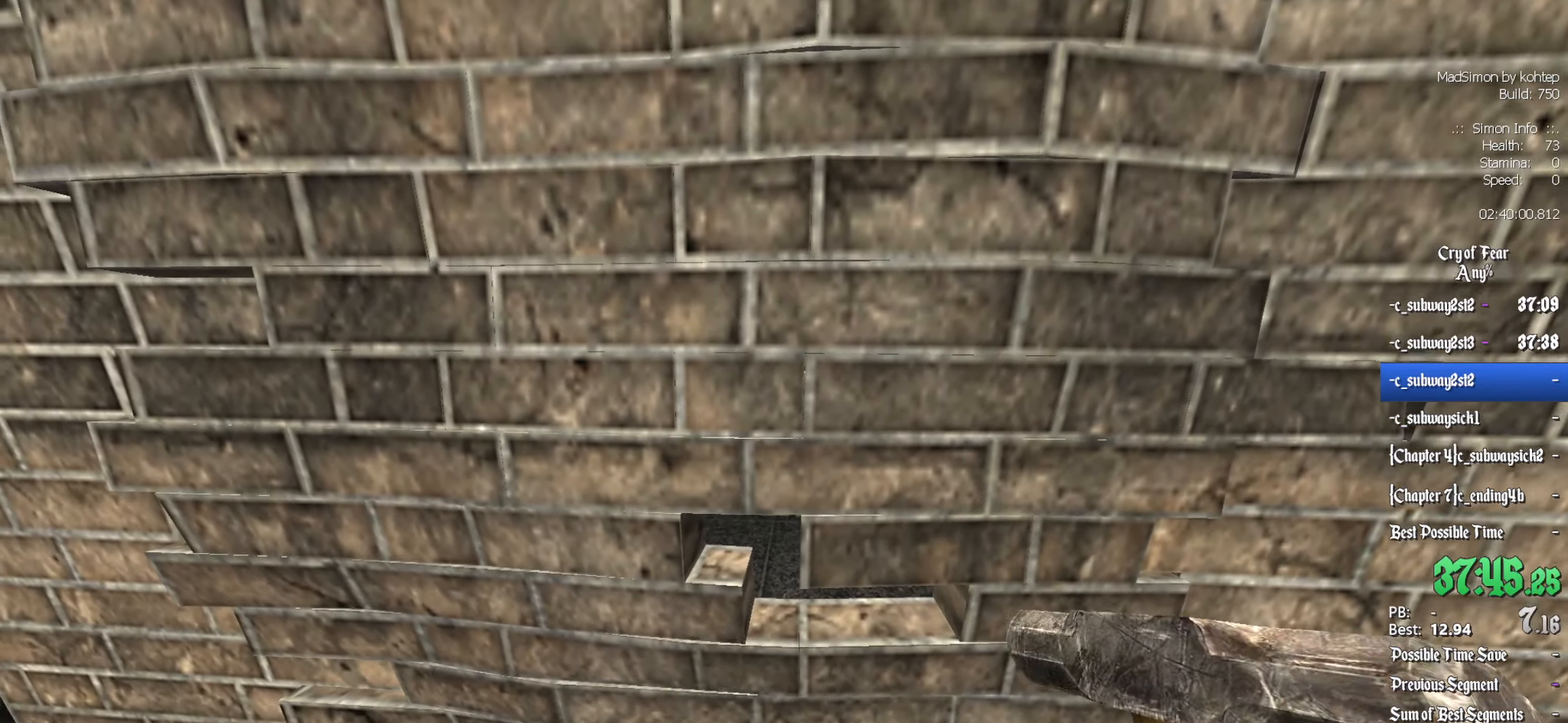
{"keys": [], "mouse": ["left"], "events": [[17, "mouse_left", "up"], [67, "mouse_left", "down"], [200, "mouse_left", "up"], [300, "mouse_left", "down"], [433, "mouse_left", "up"], [483, "mouse_left", "down"]]}
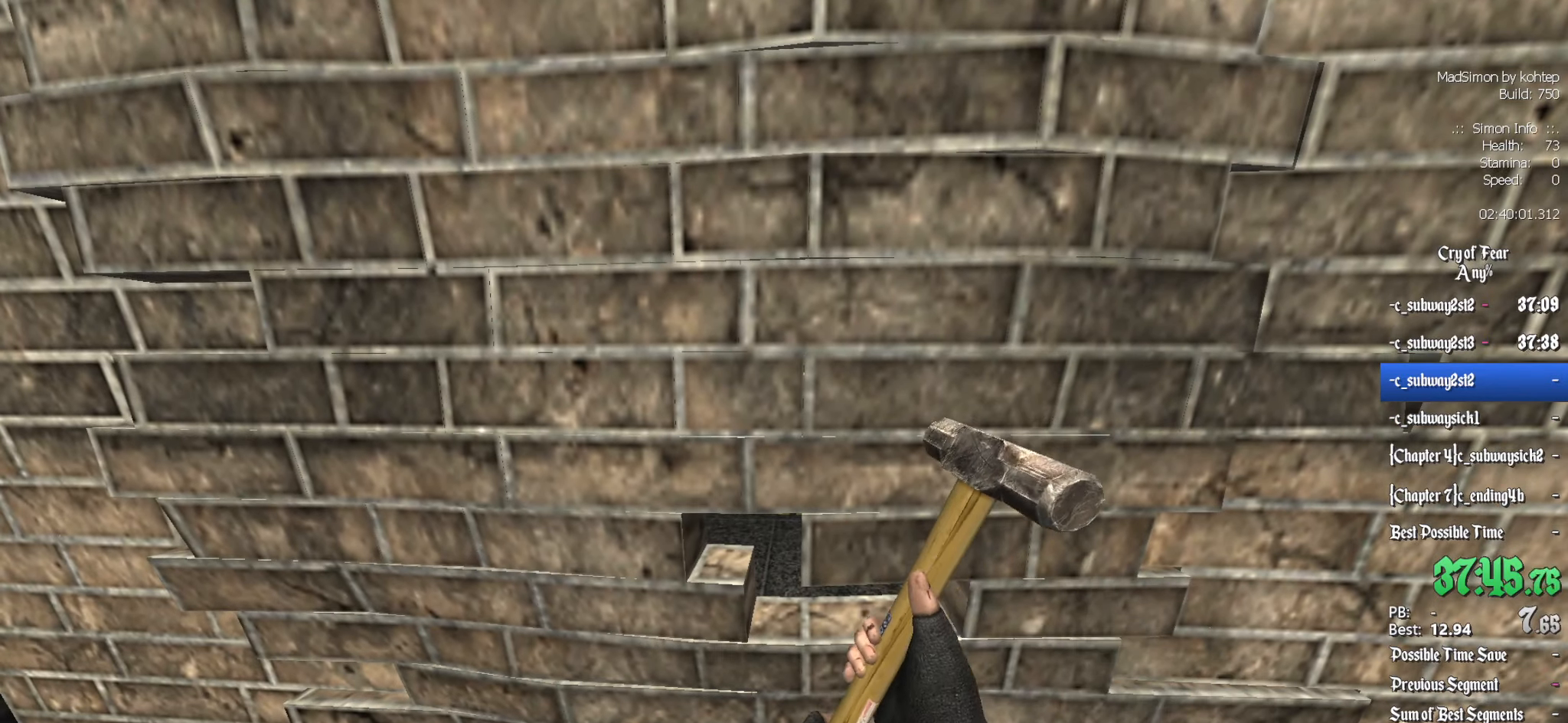
{"keys": [], "mouse": [], "events": [[133, "mouse_left", "up"], [167, "mouse_left", "down"], [317, "mouse_left", "up"], [367, "mouse_left", "down"], [500, "mouse_left", "up"]]}
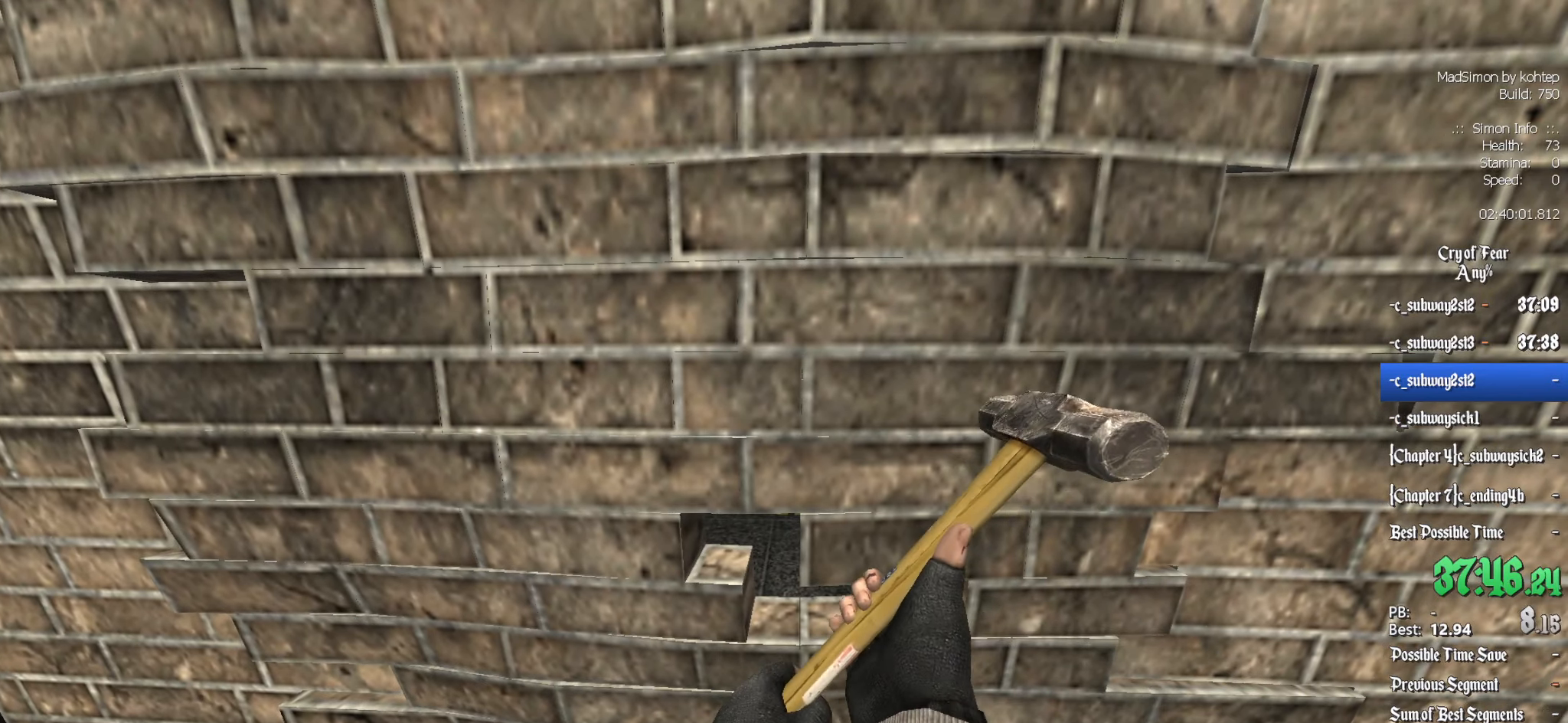
{"keys": [], "mouse": ["left"], "events": [[50, "mouse_left", "down"], [183, "mouse_left", "up"], [233, "mouse_left", "down"], [417, "mouse_left", "up"], [467, "mouse_left", "down"]]}
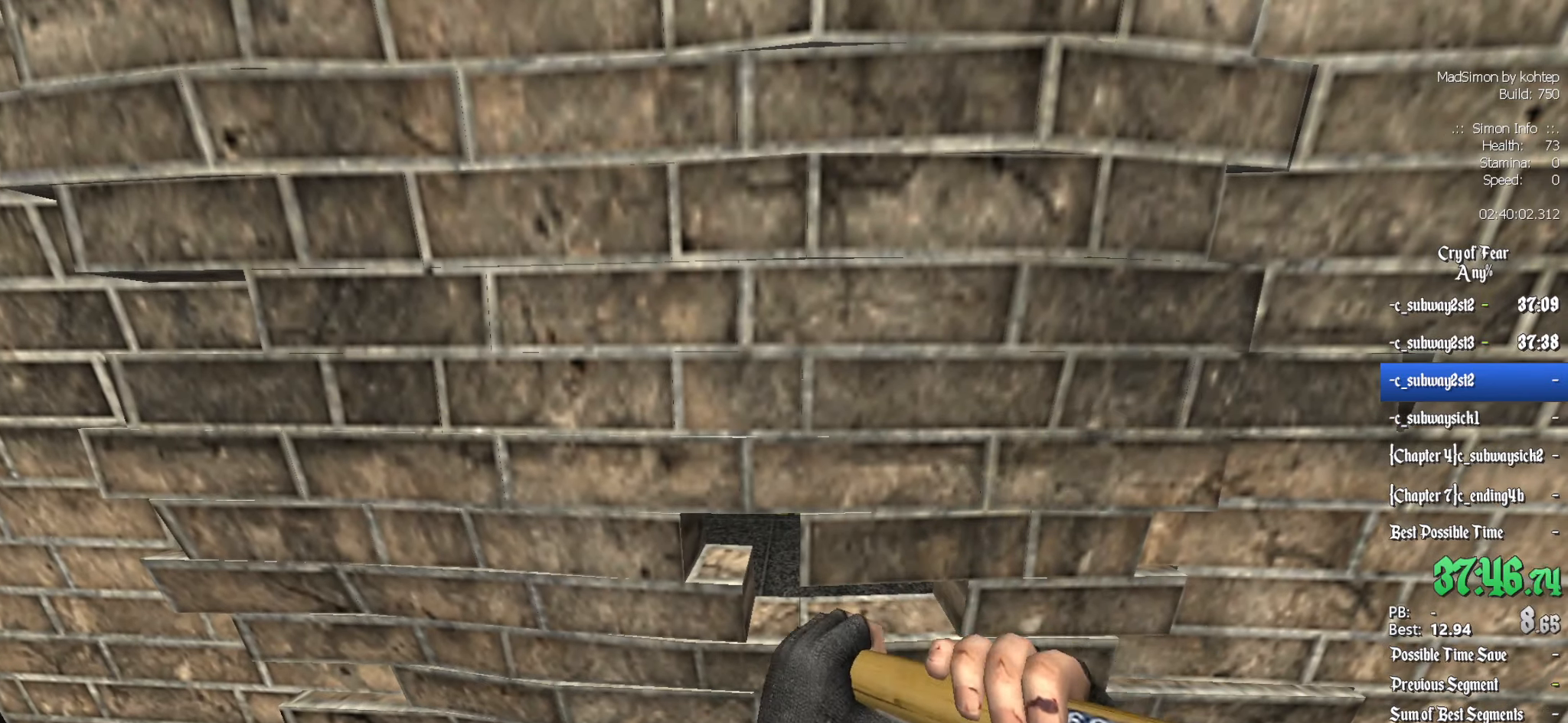
{"keys": [], "mouse": [], "events": [[150, "mouse_left", "up"]]}
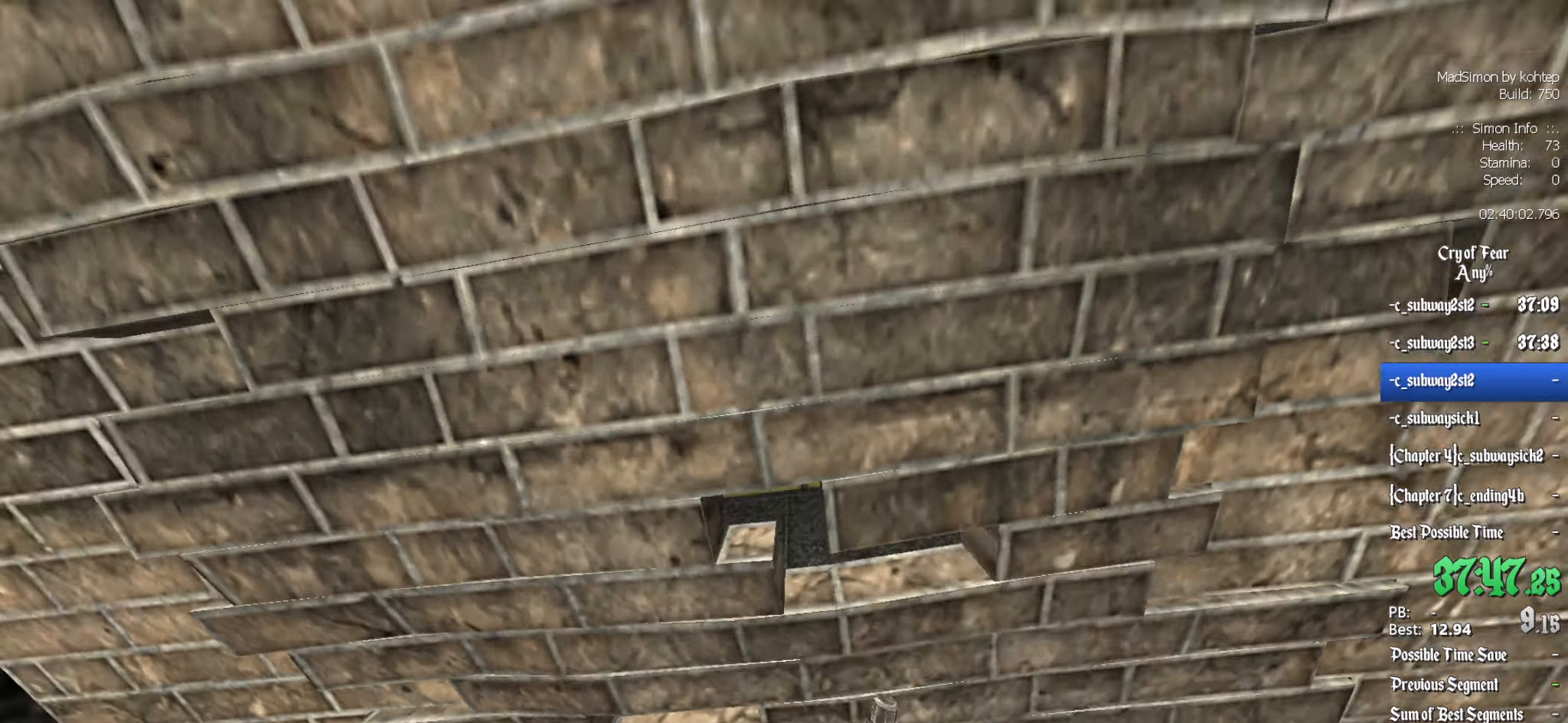
{"keys": [], "mouse": [], "events": []}
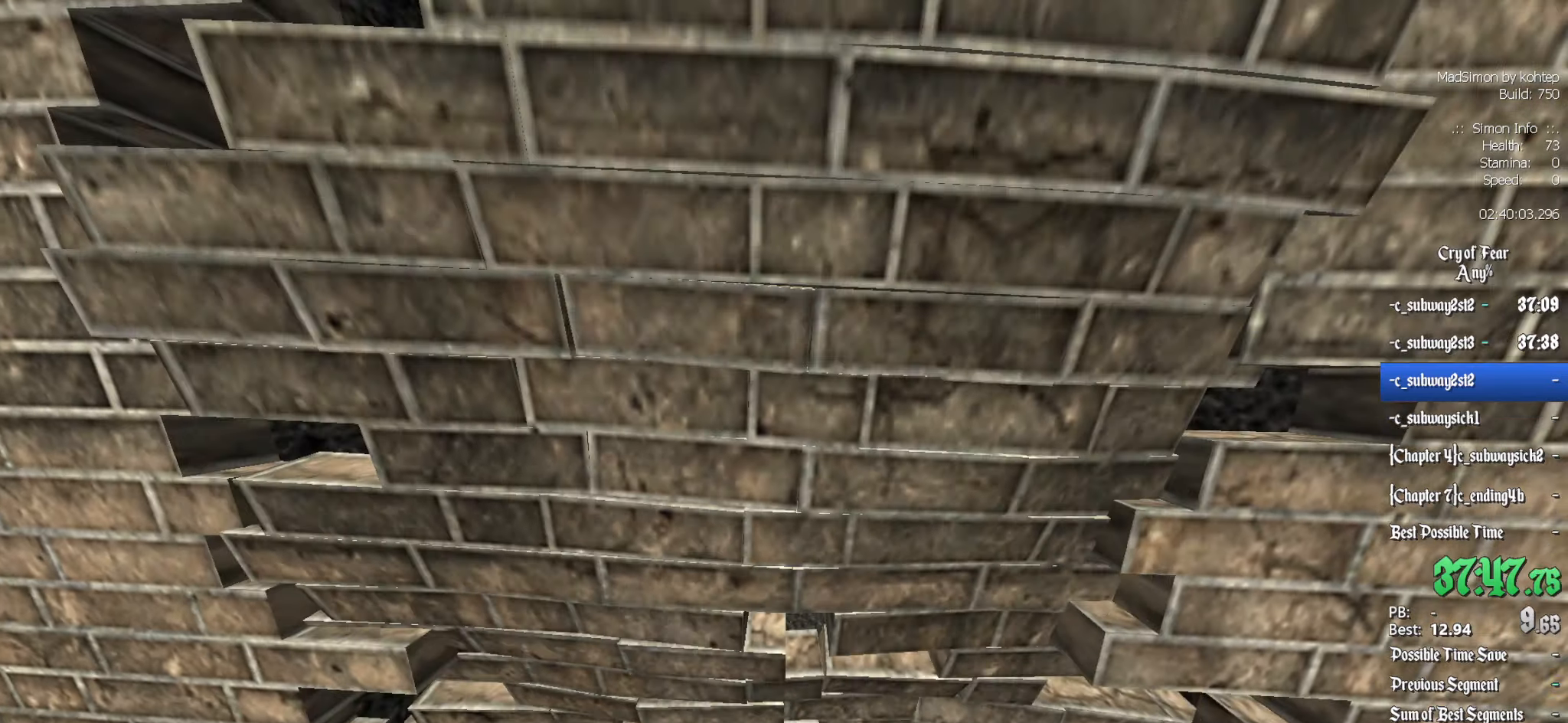
{"keys": [], "mouse": [], "events": [[116, "z", "down"], [433, "z", "up"]]}
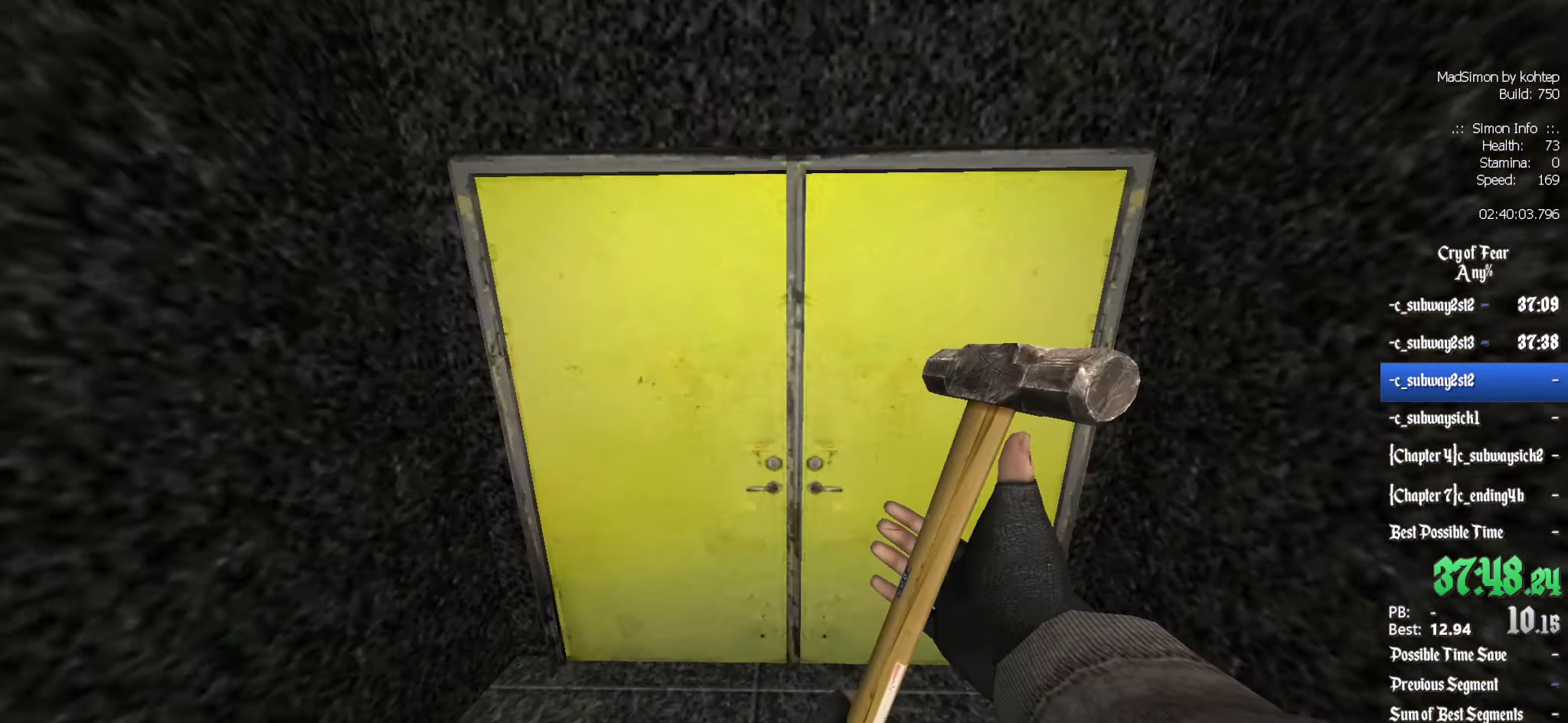
{"keys": [], "mouse": [], "events": [[66, "e", "down"], [166, "e", "up"], [266, "tab", "down"], [350, "tab", "up"]]}
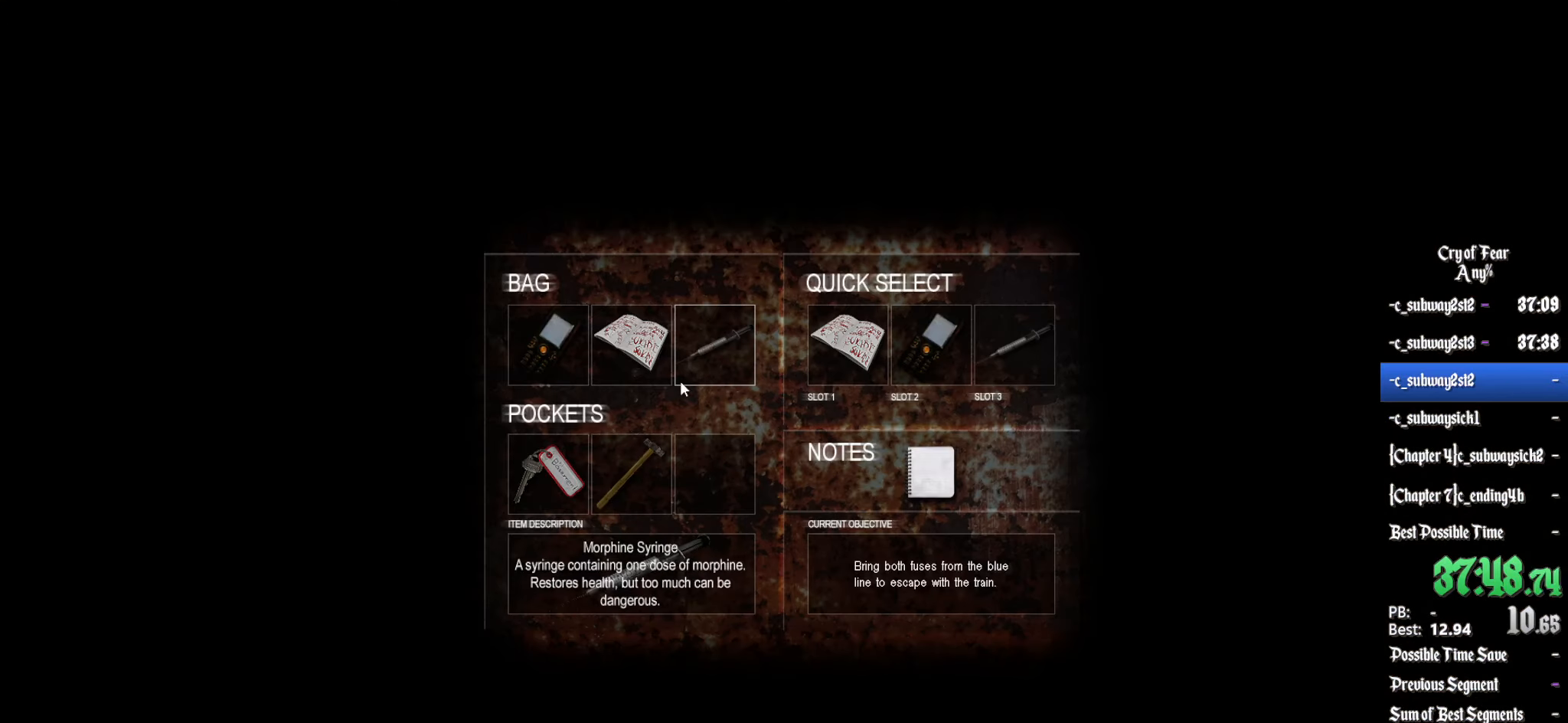
{"keys": [], "mouse": [], "events": [[316, "mouse_left", "down"], [416, "mouse_left", "up"]]}
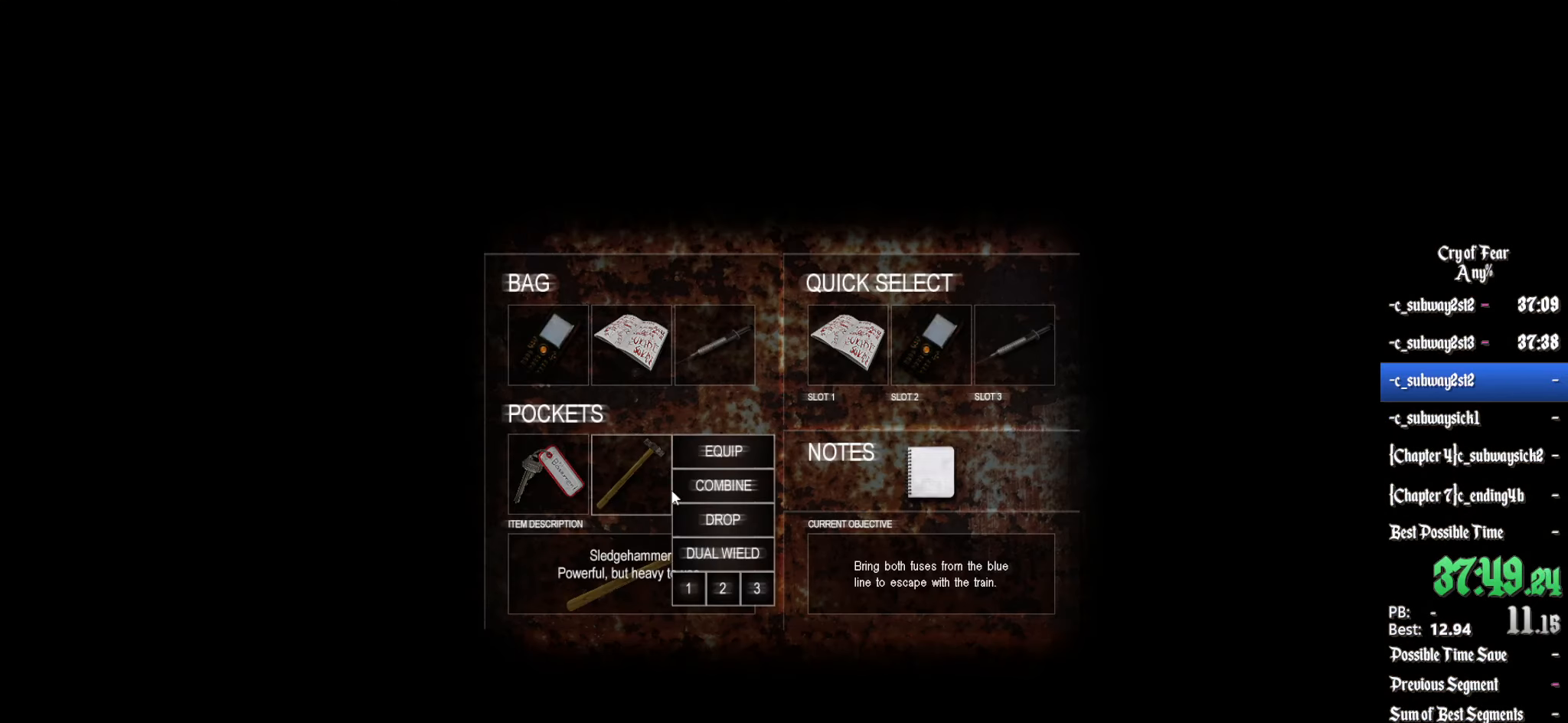
{"keys": [], "mouse": [], "events": []}
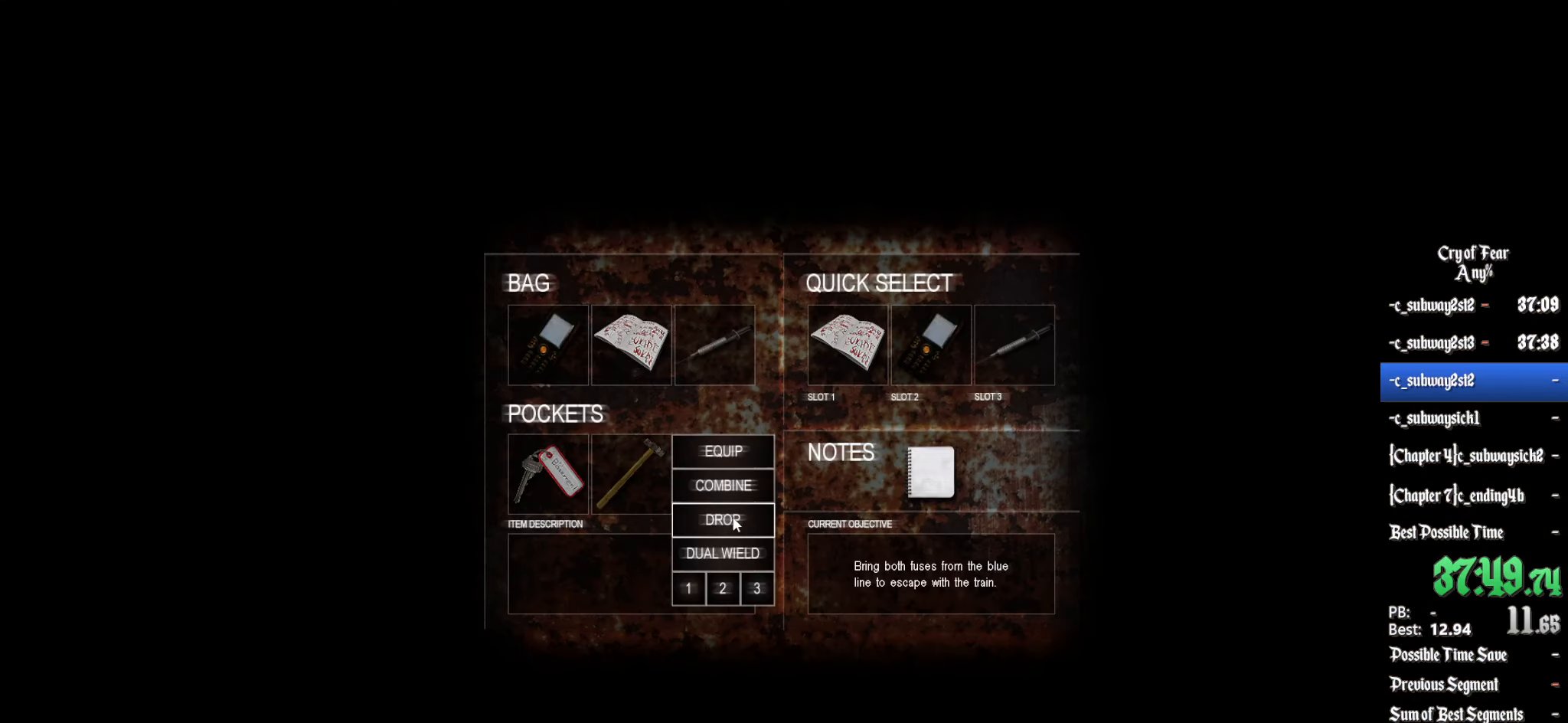
{"keys": [], "mouse": [], "events": [[66, "mouse_left", "down"], [116, "mouse_left", "up"], [350, "mouse_left", "down"], [450, "mouse_left", "up"]]}
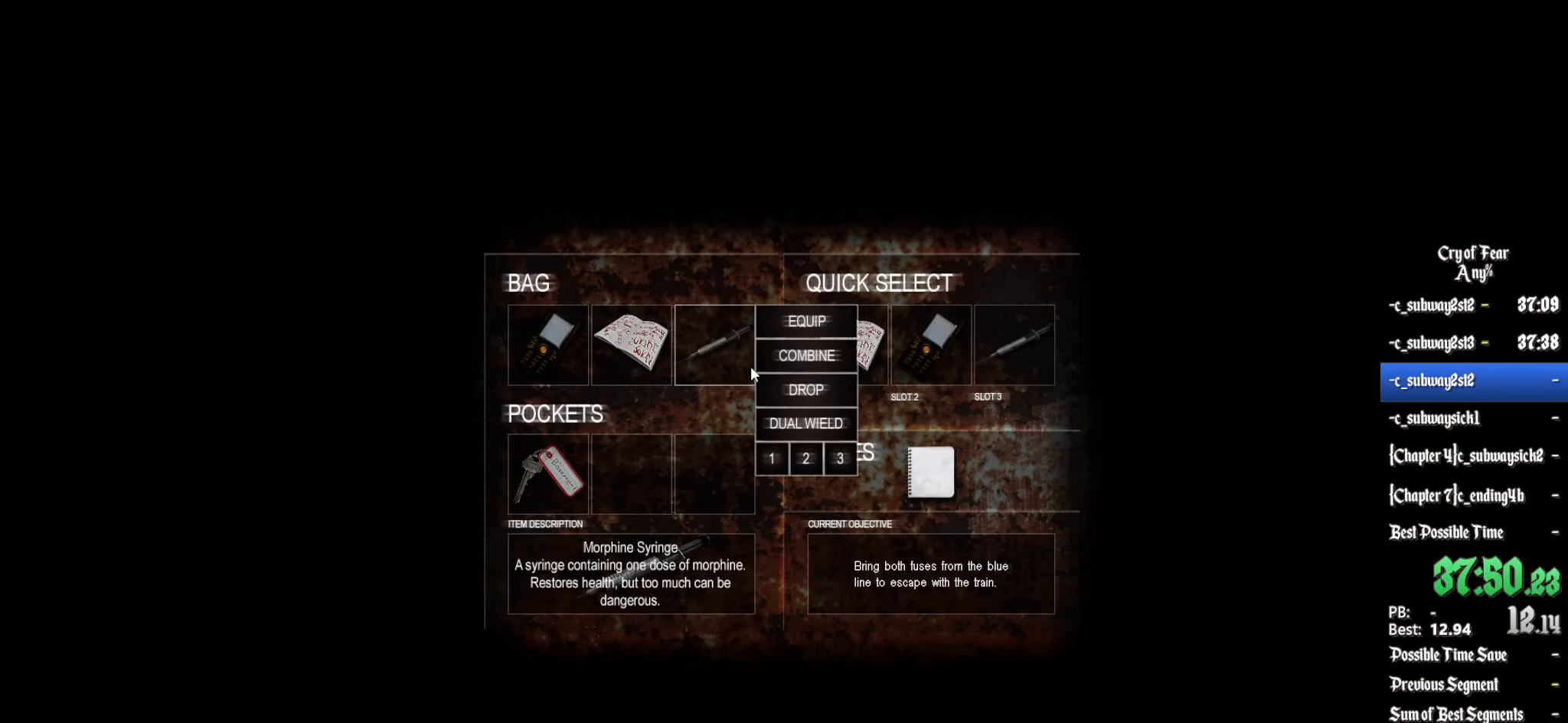
{"keys": [], "mouse": [], "events": [[316, "mouse_left", "down"], [366, "mouse_left", "up"]]}
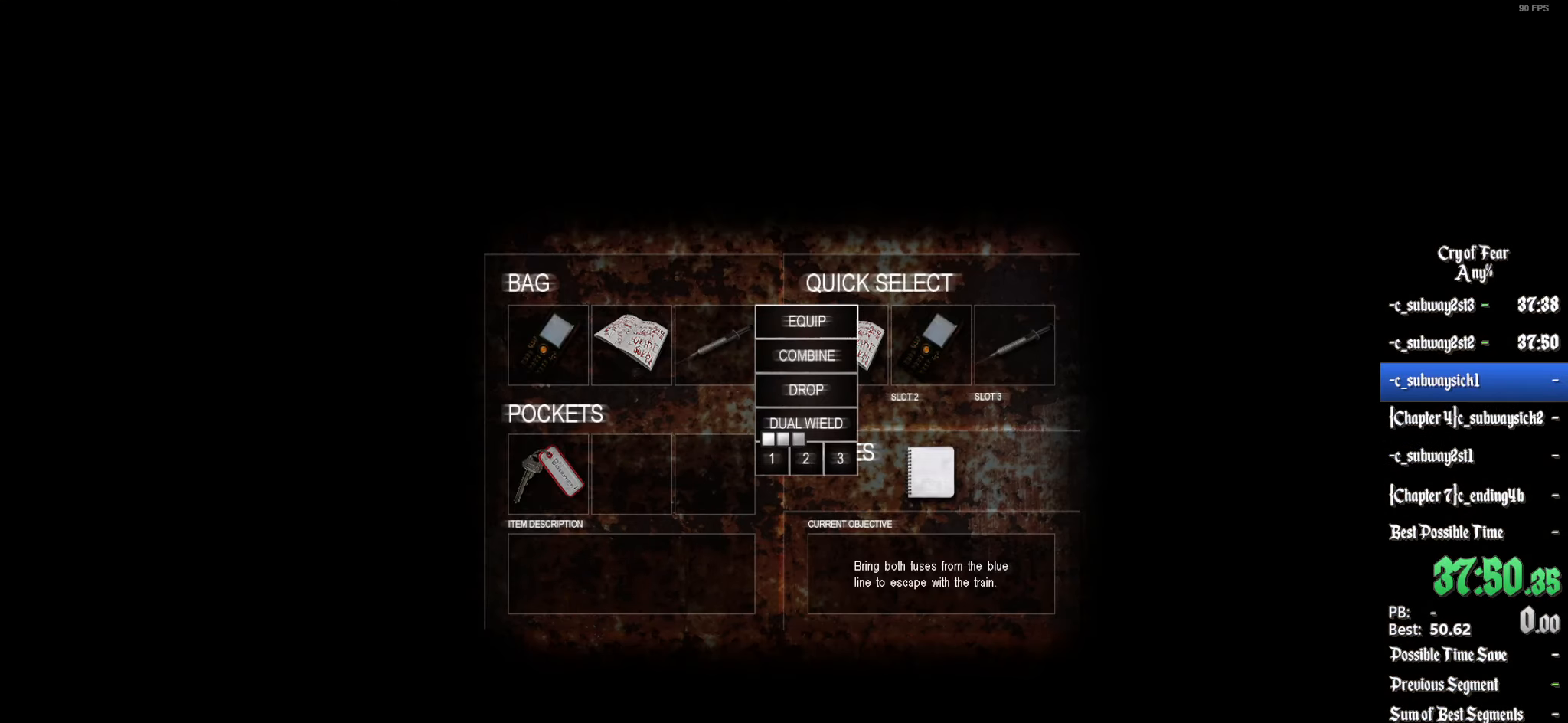
{"keys": [], "mouse": [], "events": []}
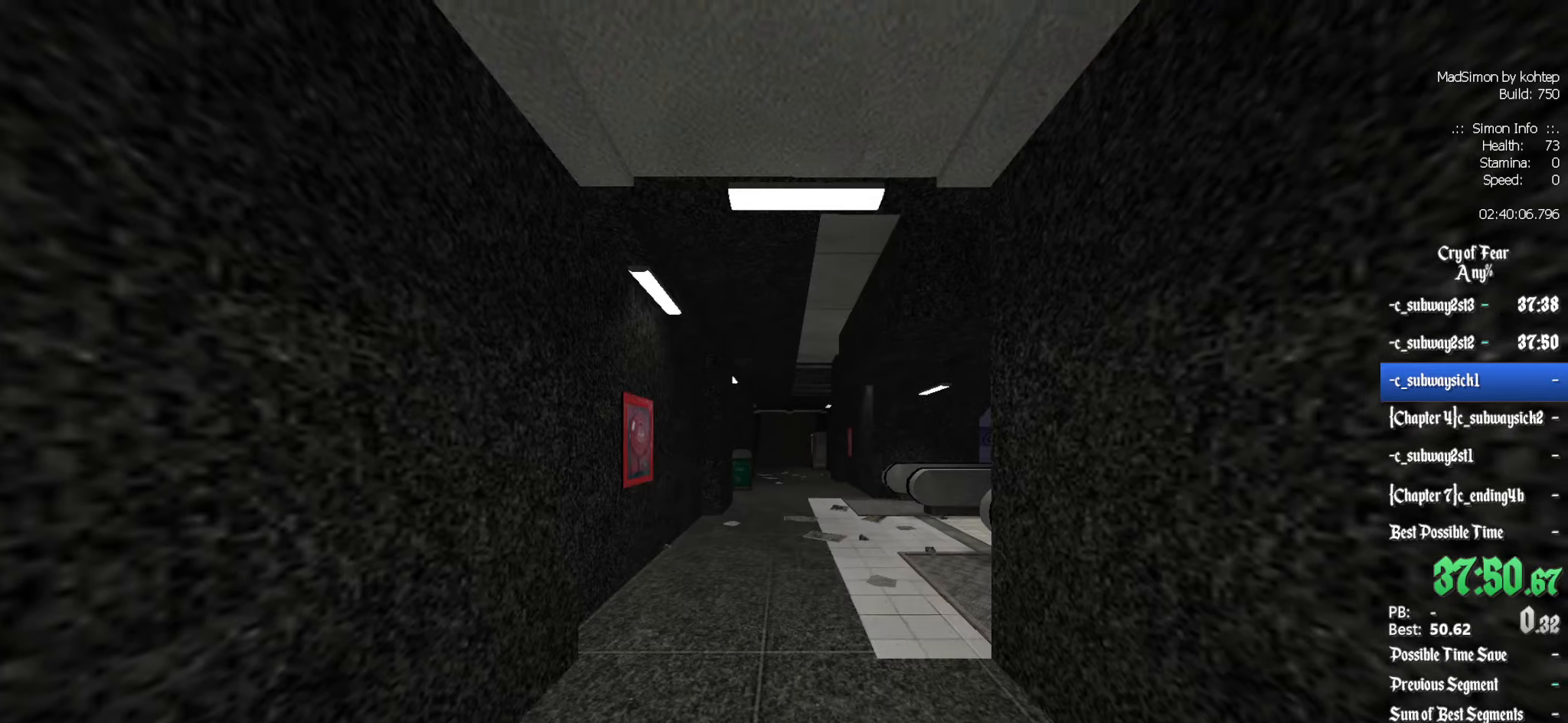
{"keys": ["alt", "z"], "mouse": [], "events": [[67, "z", "down"], [500, "alt", "down"]]}
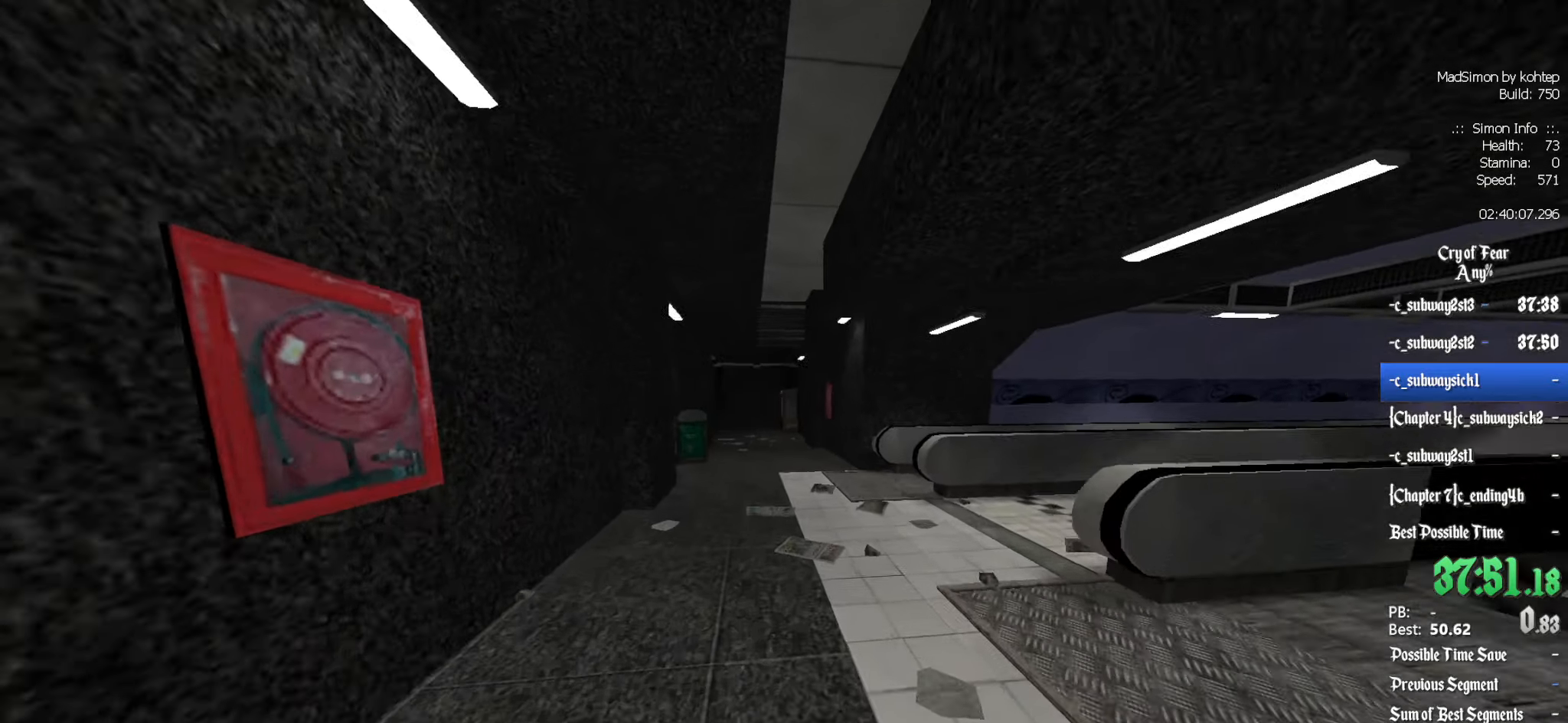
{"keys": ["d"], "mouse": [], "events": [[50, "mouse_wheel_down", "down"], [83, "d", "down"], [83, "z", "up"], [133, "alt", "up"], [233, "mouse_wheel_down", "up"]]}
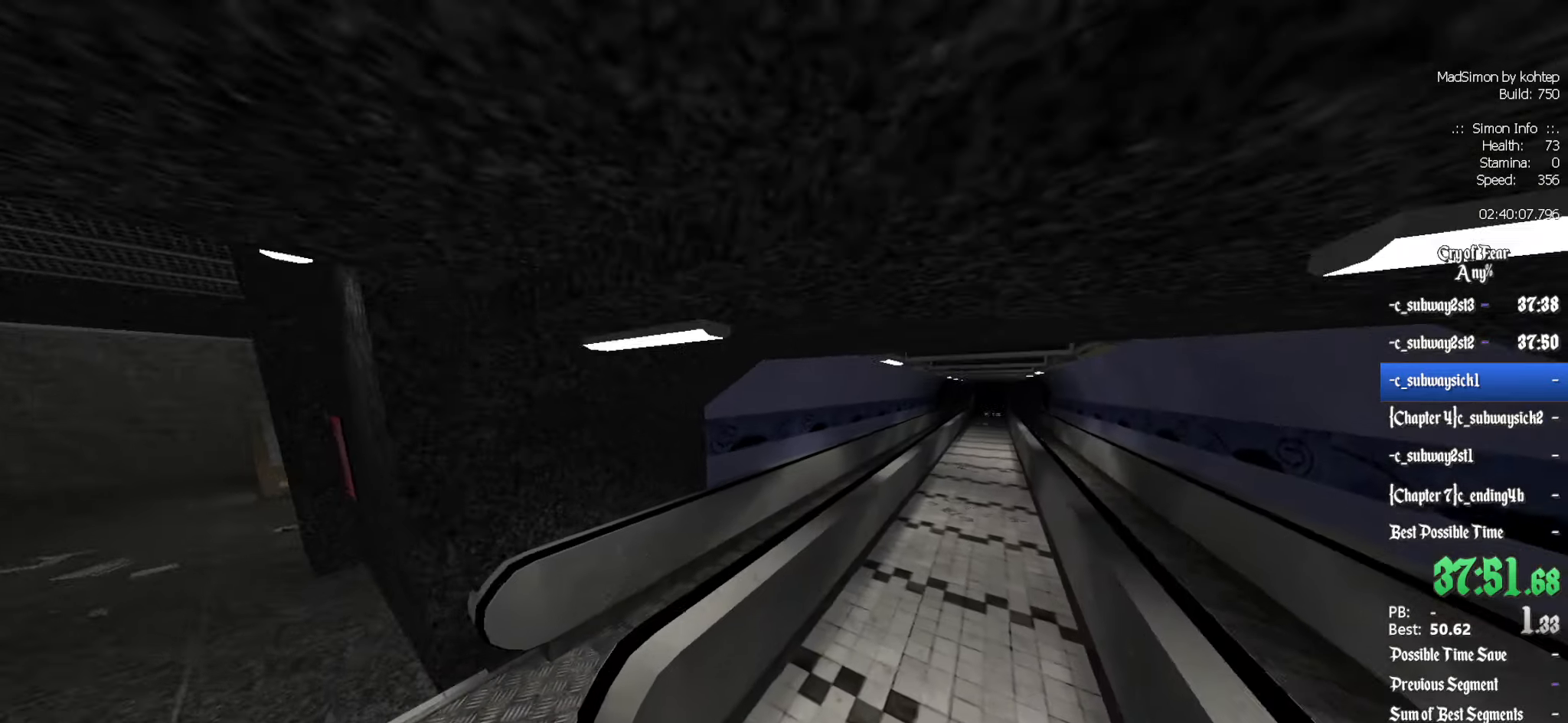
{"keys": ["q"], "mouse": [], "events": [[167, "mouse_wheel_up", "down"], [400, "mouse_wheel_up", "up"], [400, "q", "down"], [450, "d", "up"], [450, "mouse_wheel_up", "down"], [500, "mouse_wheel_up", "up"]]}
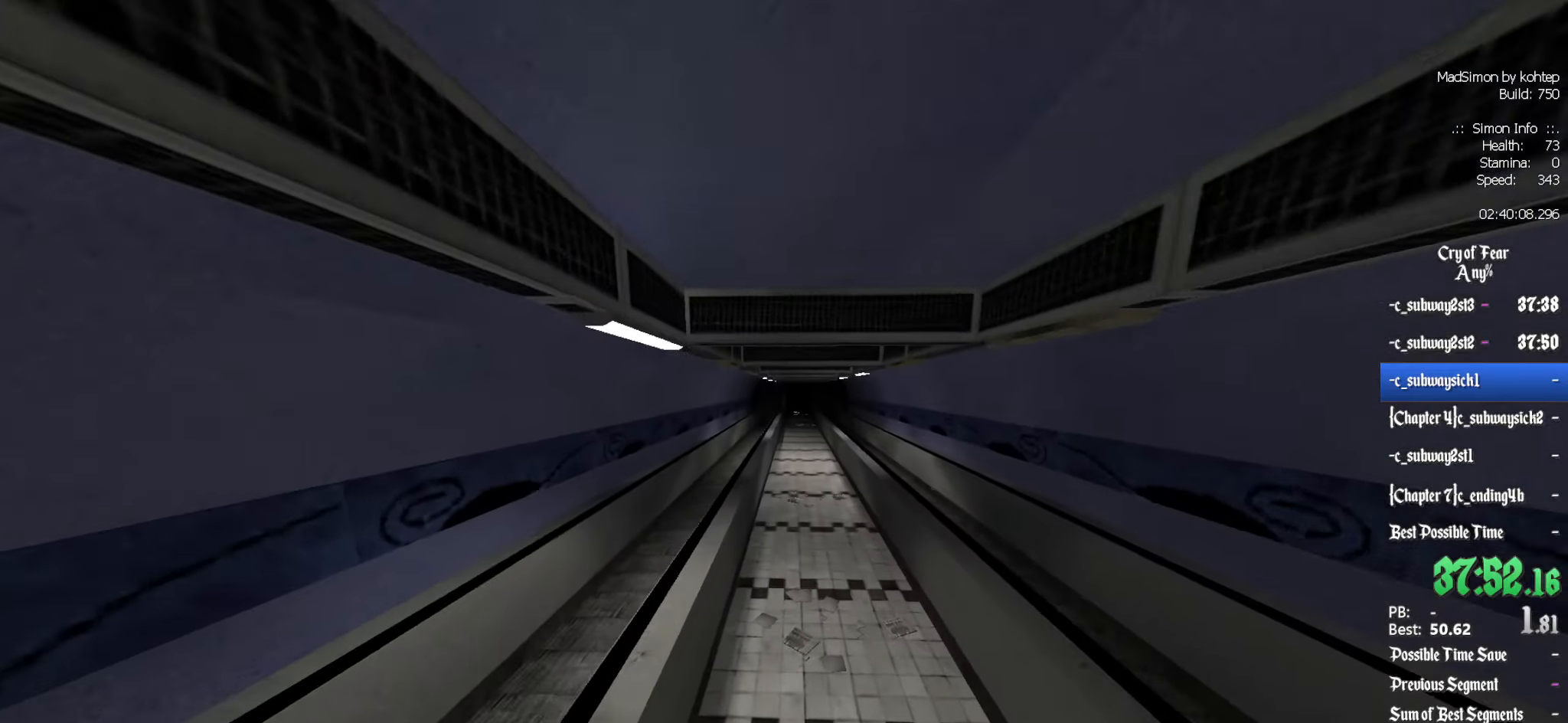
{"keys": ["q"], "mouse": ["wheel_down"], "events": [[133, "d", "down"], [183, "q", "up"], [283, "mouse_wheel_down", "down"], [467, "d", "up"], [467, "q", "down"]]}
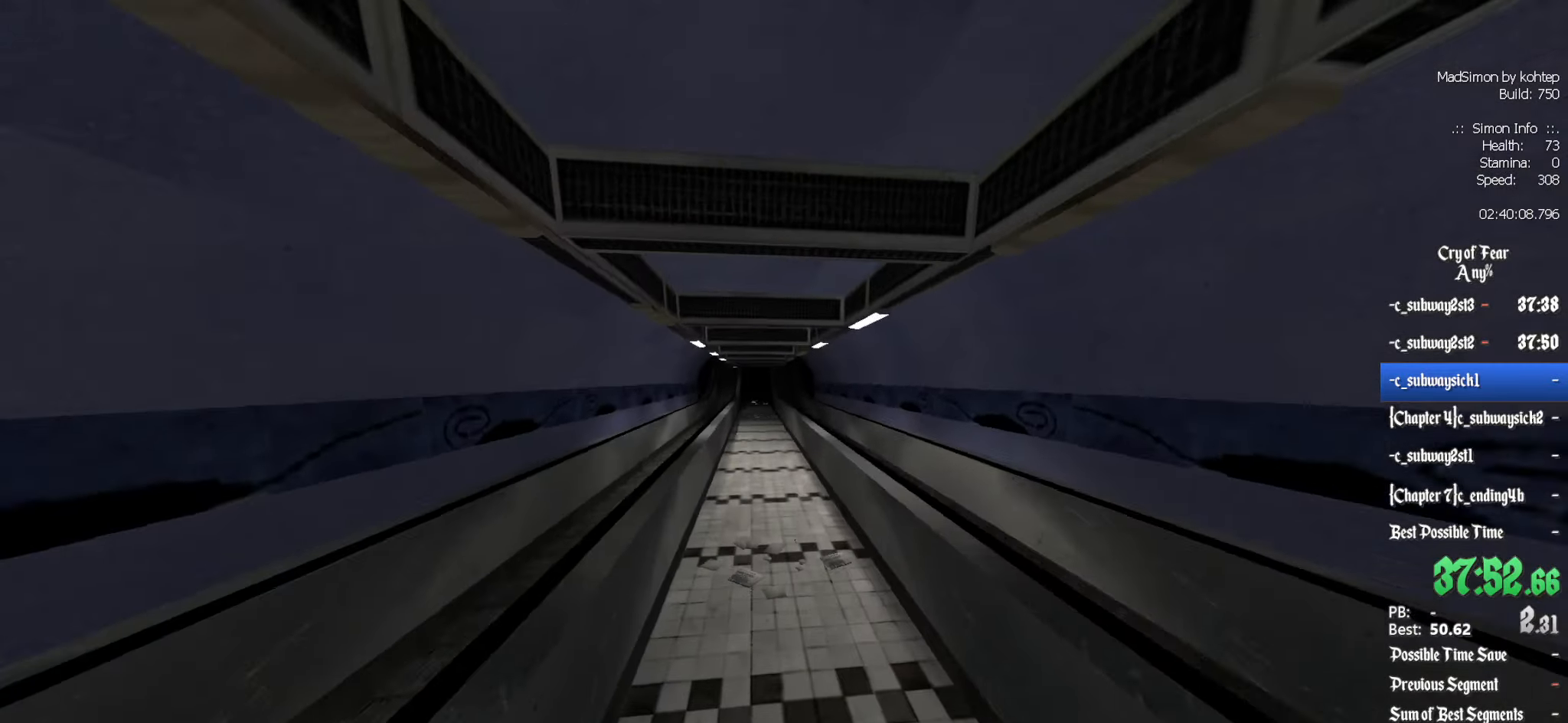
{"keys": ["z"], "mouse": [], "events": [[100, "mouse_wheel_down", "up"], [300, "d", "down"], [300, "q", "up"], [483, "d", "up"], [483, "z", "down"]]}
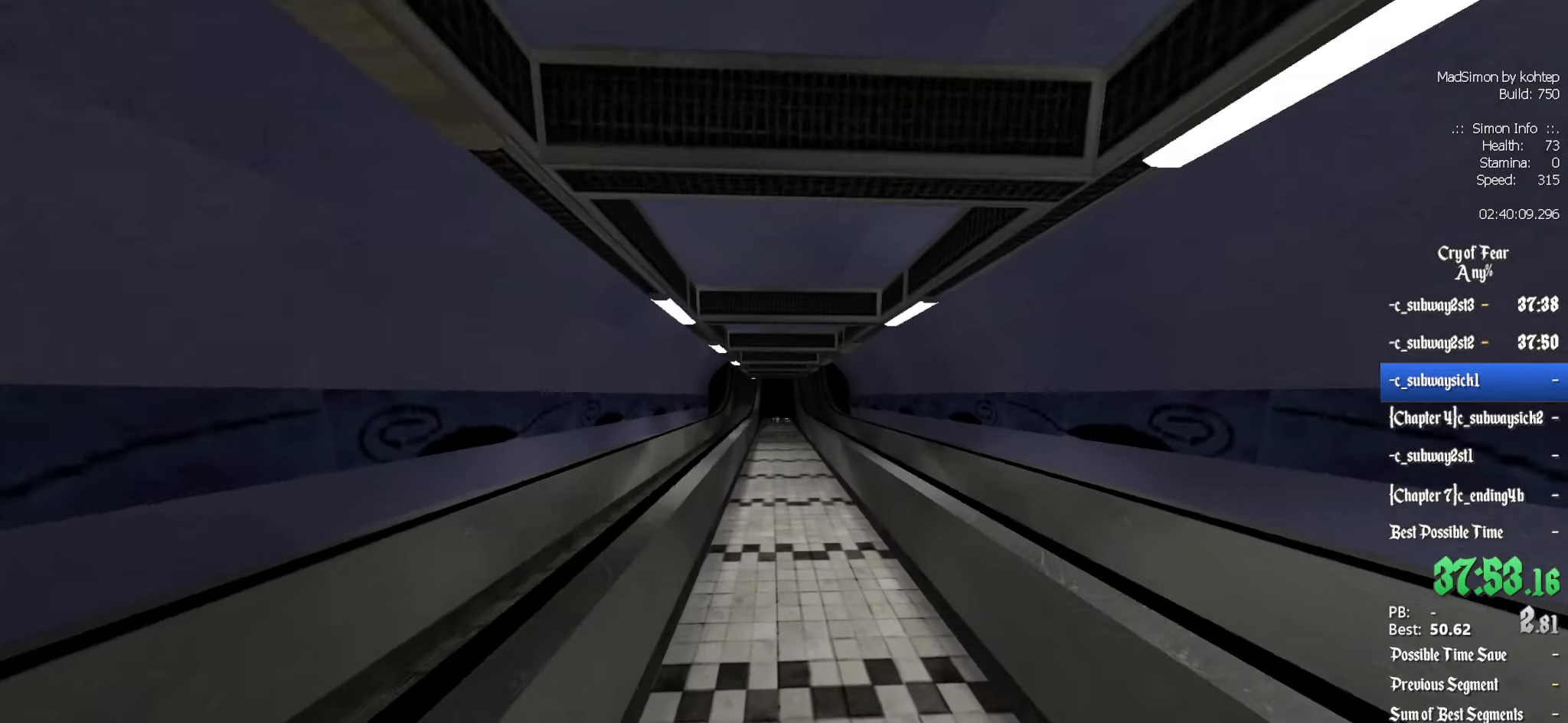
{"keys": ["ctrl"], "mouse": [], "events": [[267, "alt", "down"], [300, "mouse_wheel_down", "down"], [400, "alt", "up"], [450, "ctrl", "down"], [450, "z", "up"], [500, "mouse_wheel_down", "up"]]}
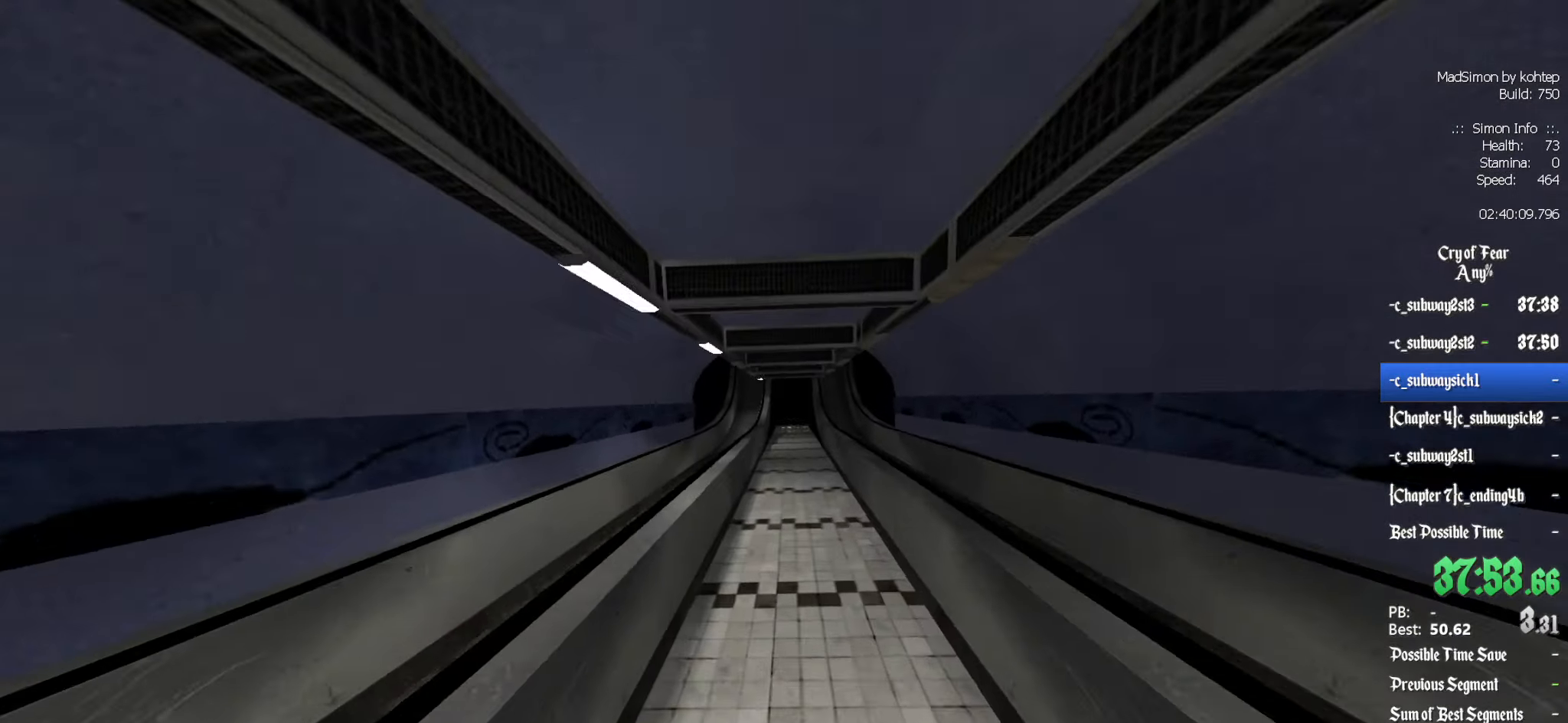
{"keys": ["ctrl", "d"], "mouse": [], "events": [[183, "q", "down"], [283, "d", "down"], [283, "q", "up"]]}
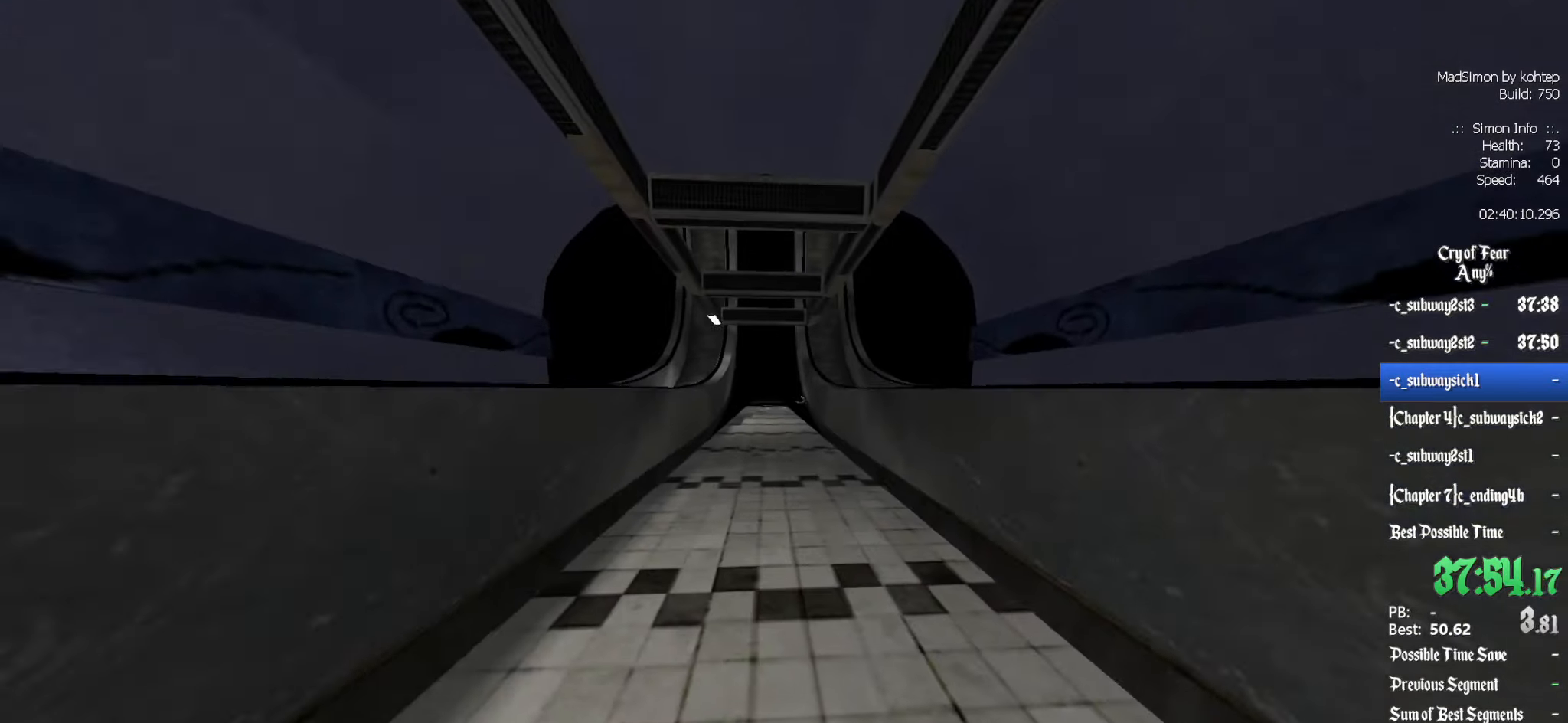
{"keys": ["ctrl", "d"], "mouse": [], "events": [[17, "d", "up"], [17, "mouse_wheel_up", "down"], [67, "q", "down"], [333, "mouse_wheel_up", "up"], [433, "q", "up"], [483, "d", "down"]]}
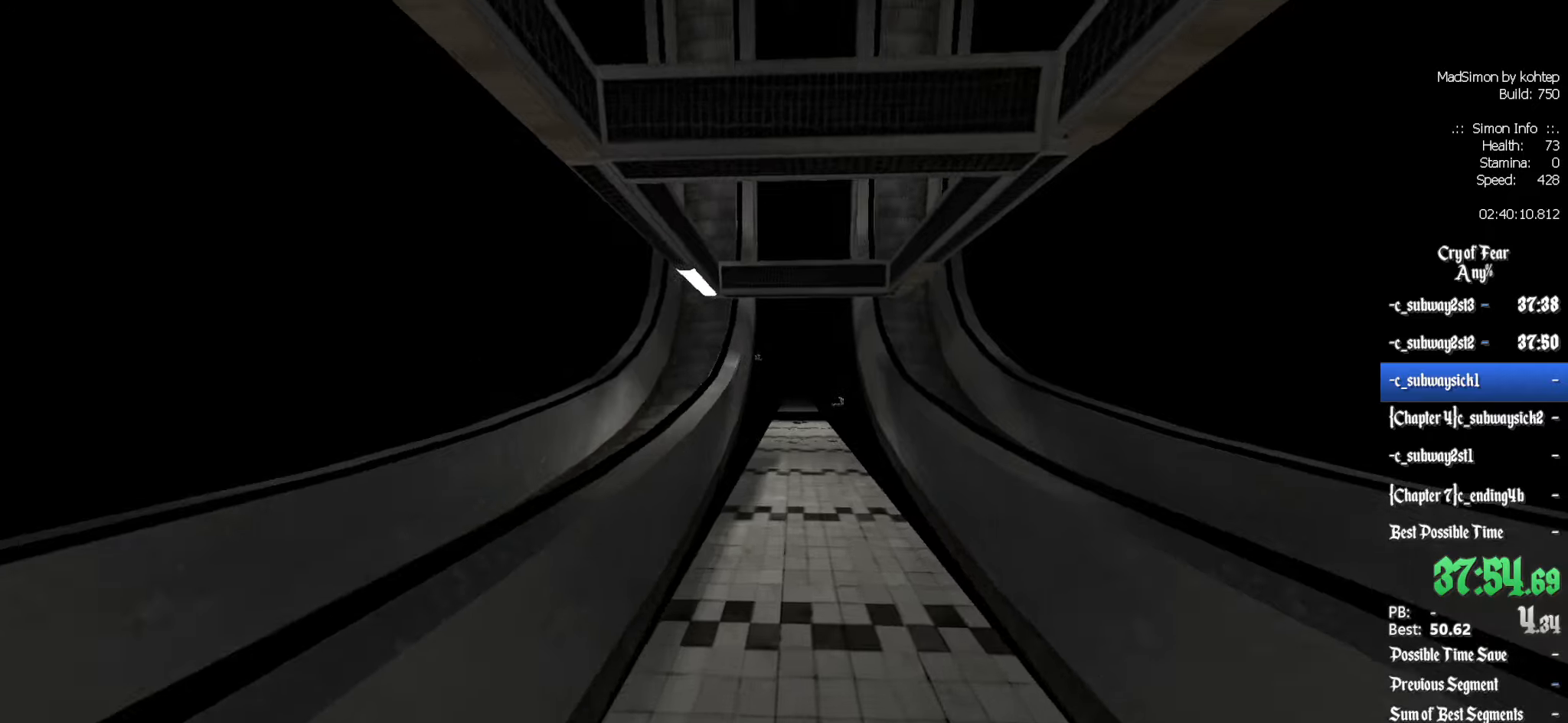
{"keys": ["ctrl"], "mouse": [], "events": [[150, "mouse_wheel_down", "down"], [250, "d", "up"], [250, "q", "down"], [433, "mouse_wheel_down", "up"], [433, "q", "up"]]}
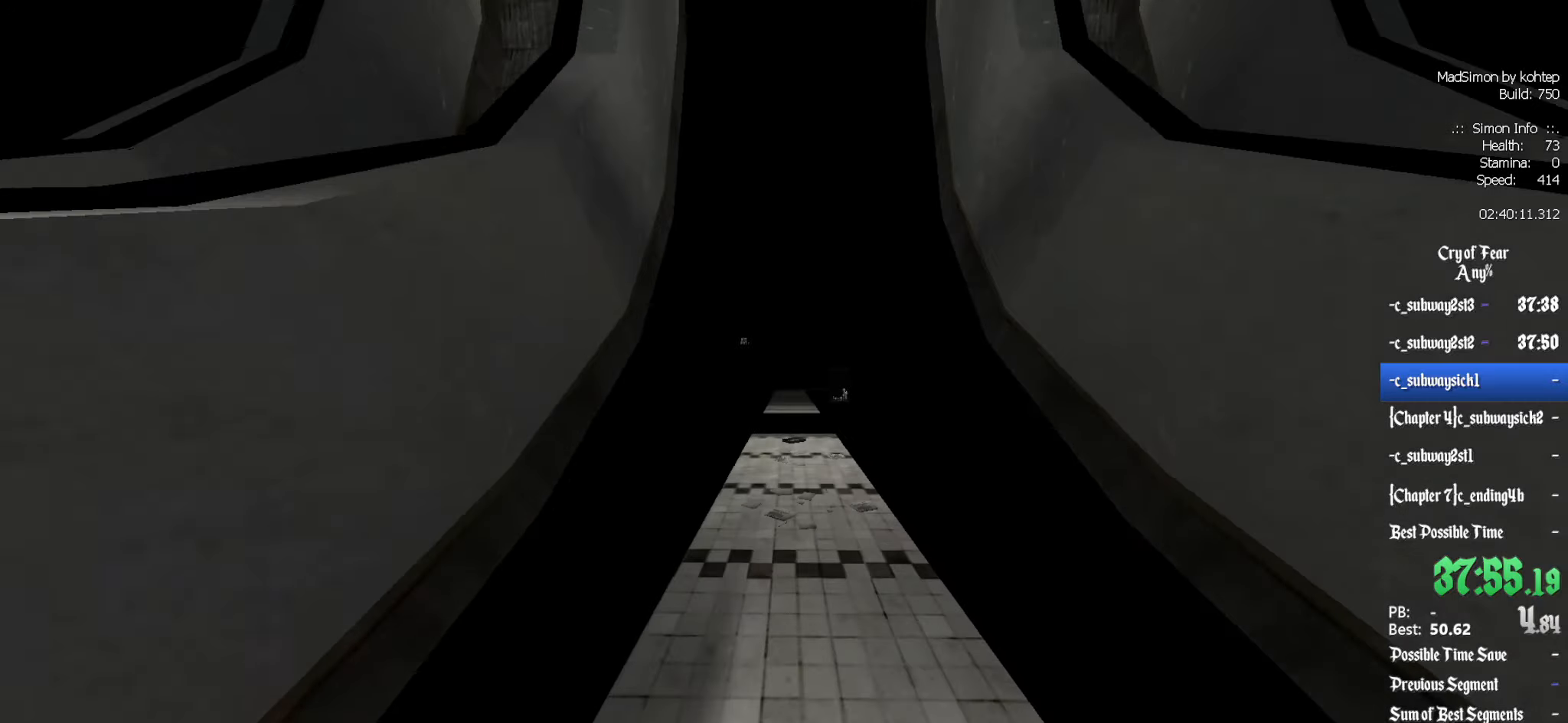
{"keys": ["z"], "mouse": [], "events": [[217, "ctrl", "up"], [267, "z", "down"]]}
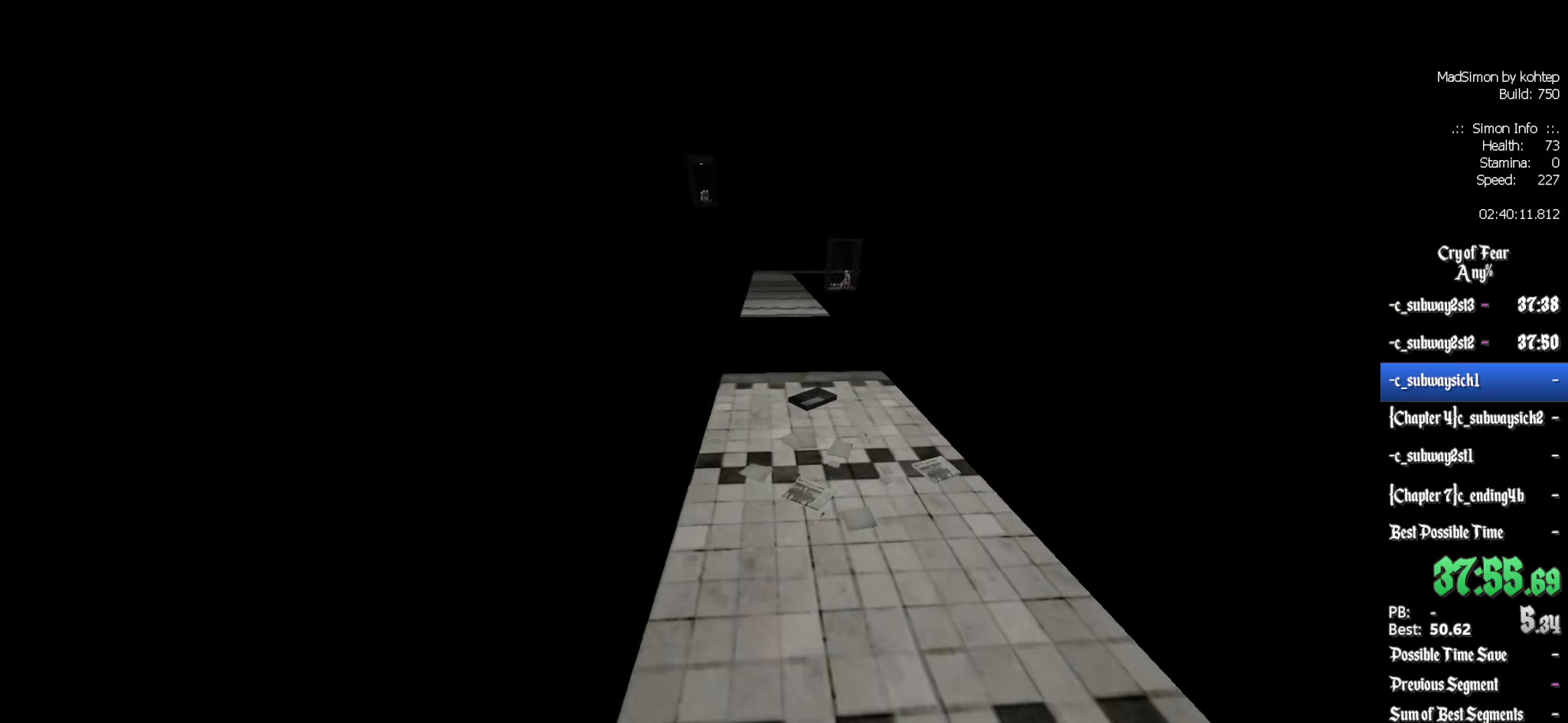
{"keys": [], "mouse": [], "events": [[367, "z", "up"]]}
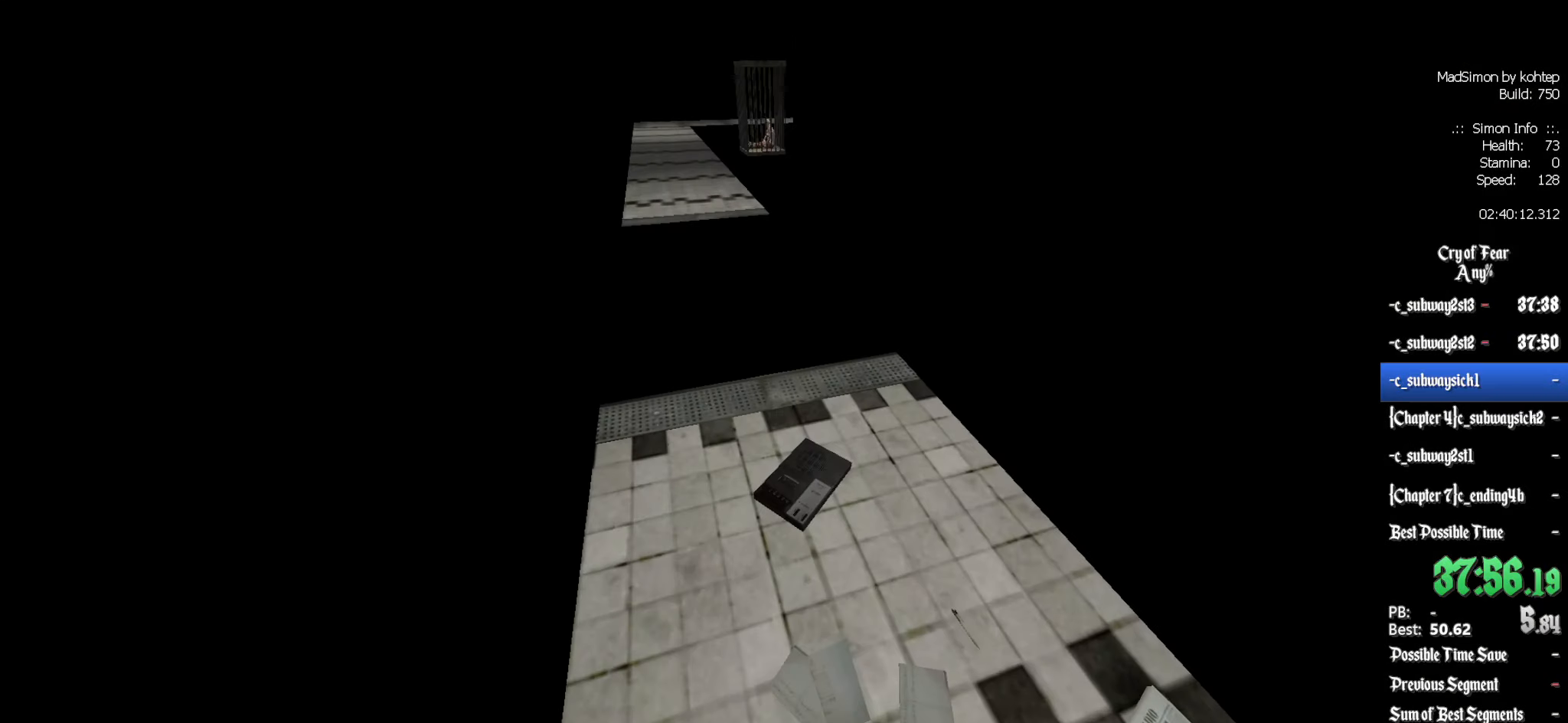
{"keys": [], "mouse": [], "events": [[50, "e", "down"], [100, "e", "up"]]}
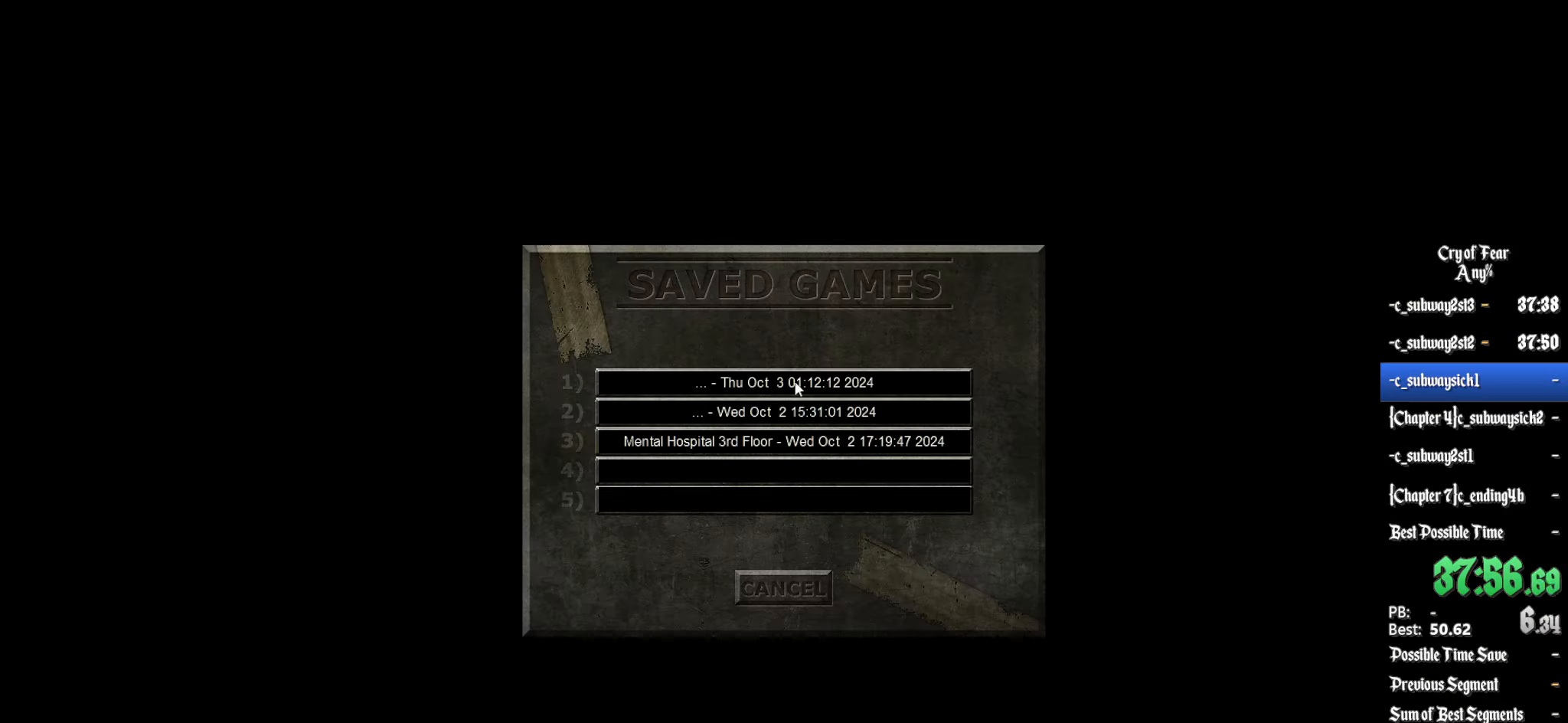
{"keys": [], "mouse": [], "events": [[167, "mouse_left", "down"], [250, "mouse_left", "up"], [350, "mouse_left", "down"], [450, "mouse_left", "up"]]}
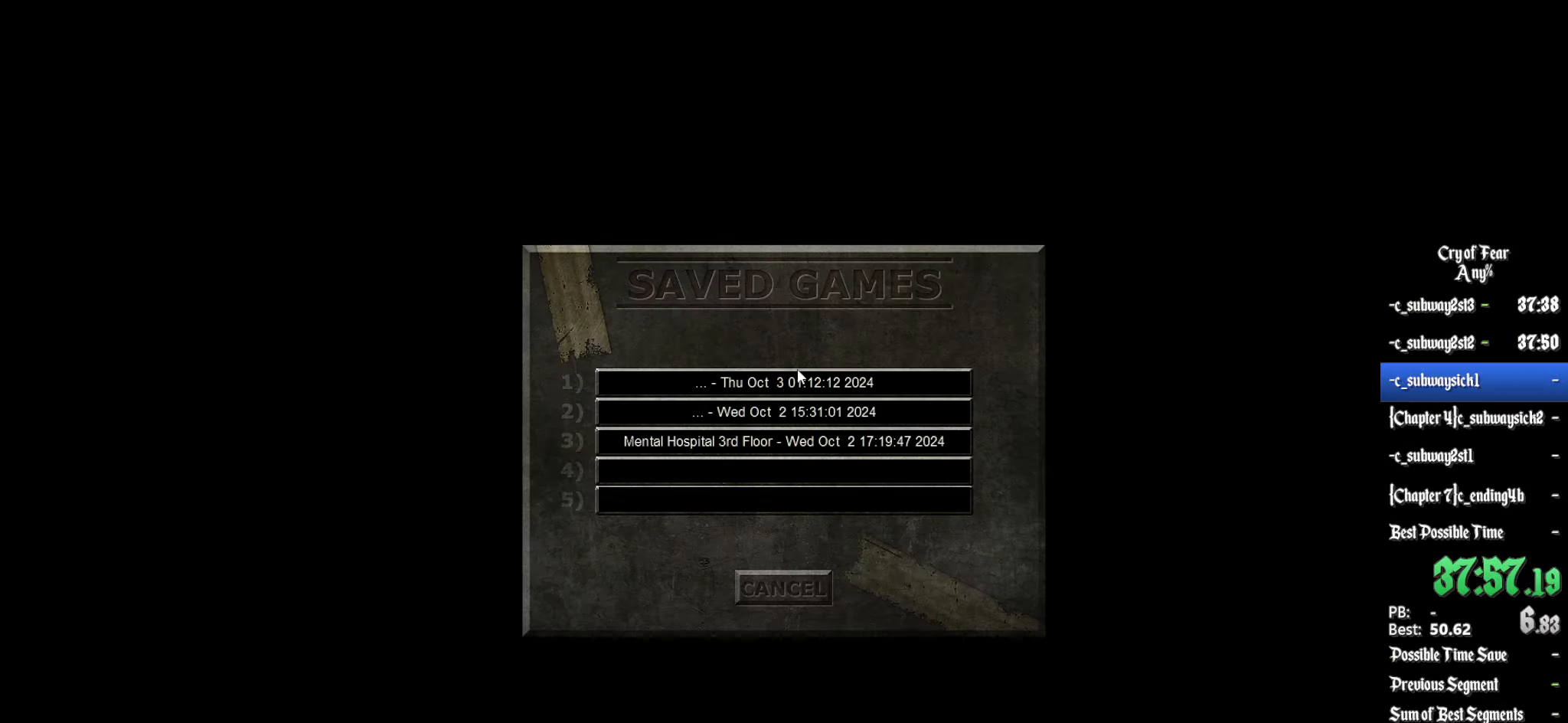
{"keys": [], "mouse": ["left"], "events": [[317, "mouse_left", "down"], [417, "mouse_left", "up"], [467, "mouse_left", "down"]]}